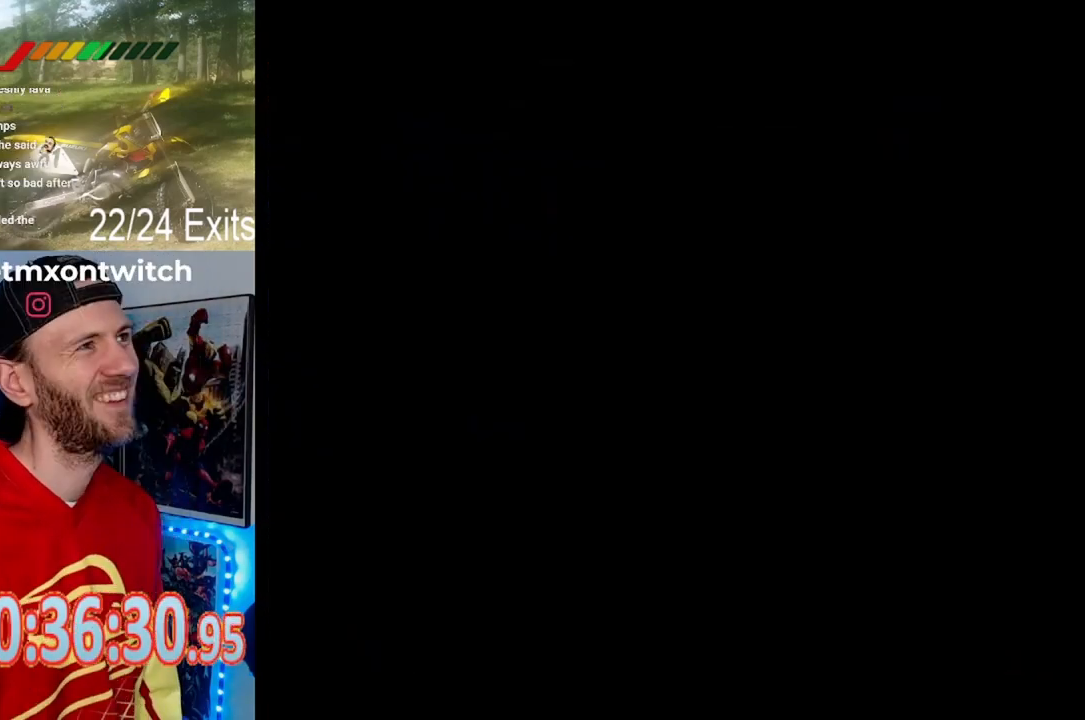
Gameplay with a controller (Nintendo layout); each line is a JSON object with the inputs held at the frame after it (dt_ms = milliseconds from this image to that frame). "events" lists button and stick changes between this image and that frame as [ms after this image, input, new state], when the widget could be followed in between. Not read: DPAD_DOWN L1 L3 R1 R3.
{"dt_ms": 500, "buttons": ["Y"], "events": []}
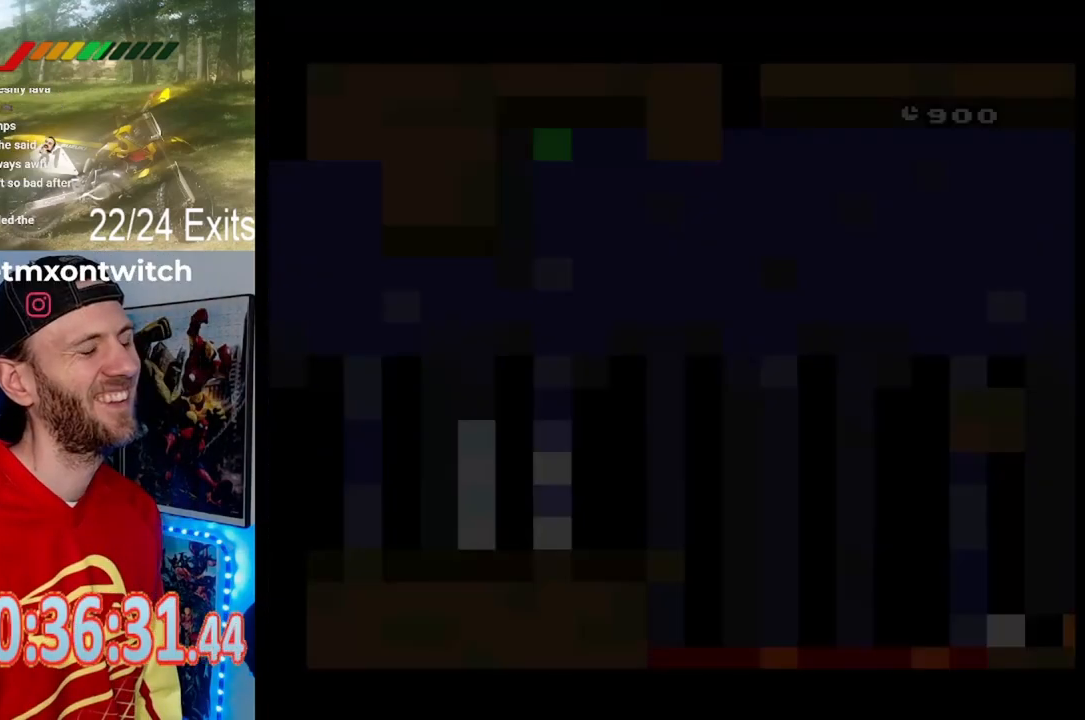
{"dt_ms": 500, "buttons": ["Y"], "events": []}
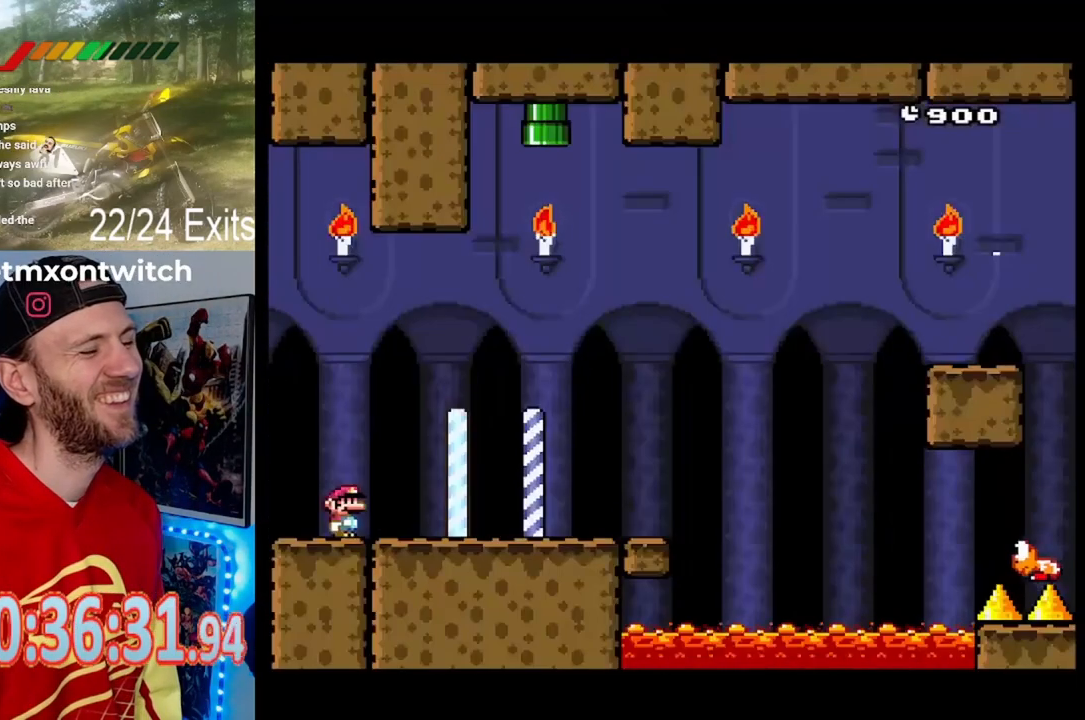
{"dt_ms": 500, "buttons": ["Y", "DPAD_RIGHT"], "events": [[100, "DPAD_RIGHT", "down"]]}
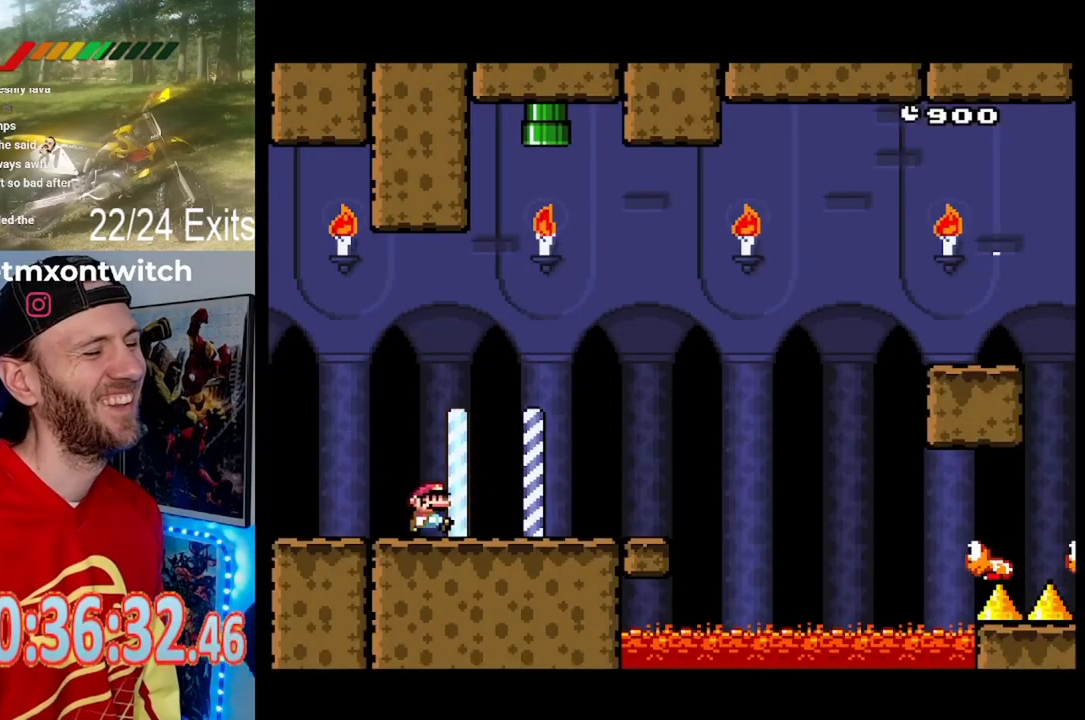
{"dt_ms": 500, "buttons": ["Y", "DPAD_RIGHT"], "events": []}
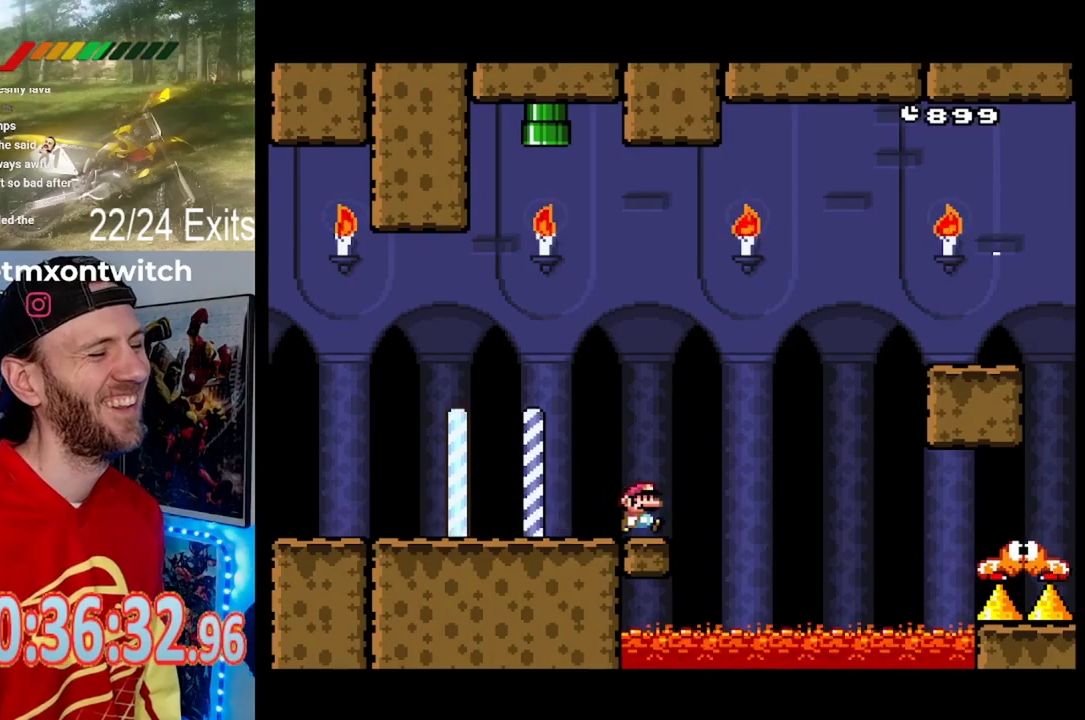
{"dt_ms": 500, "buttons": ["B", "Y", "DPAD_RIGHT"], "events": [[33, "B", "down"]]}
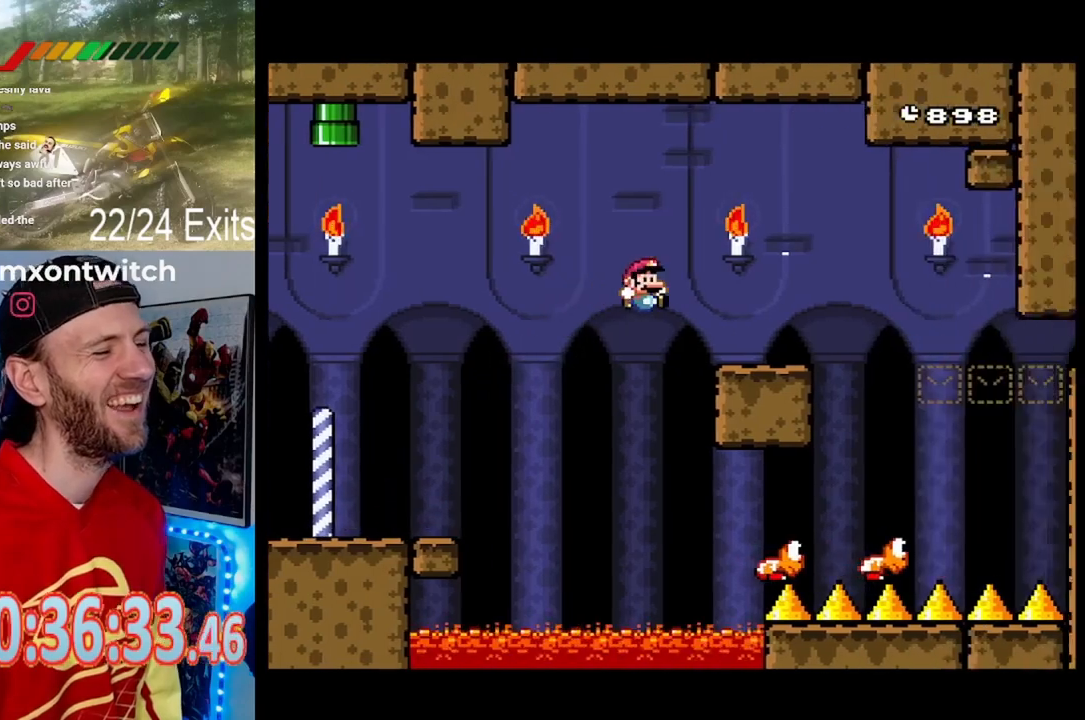
{"dt_ms": 500, "buttons": ["Y", "DPAD_RIGHT"], "events": [[167, "DPAD_RIGHT", "up"], [200, "DPAD_LEFT", "down"], [233, "B", "up"], [333, "DPAD_LEFT", "up"], [367, "B", "down"], [367, "DPAD_RIGHT", "down"], [433, "B", "up"]]}
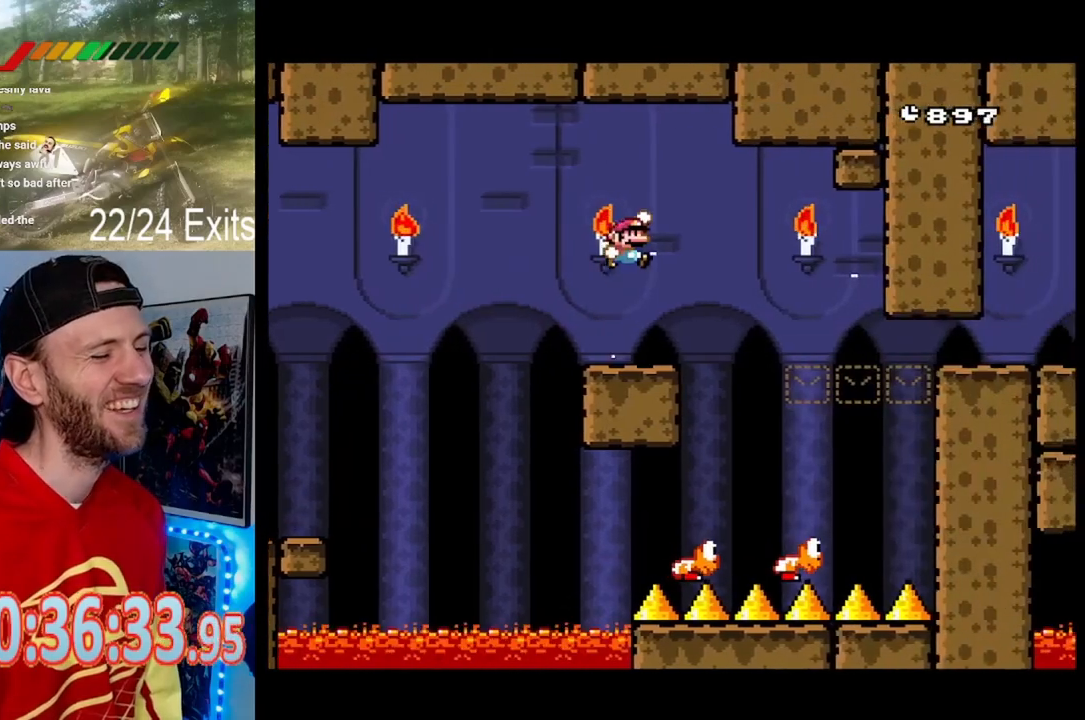
{"dt_ms": 500, "buttons": ["B", "Y", "DPAD_RIGHT"], "events": [[67, "DPAD_RIGHT", "up"], [167, "DPAD_RIGHT", "down"], [233, "B", "down"]]}
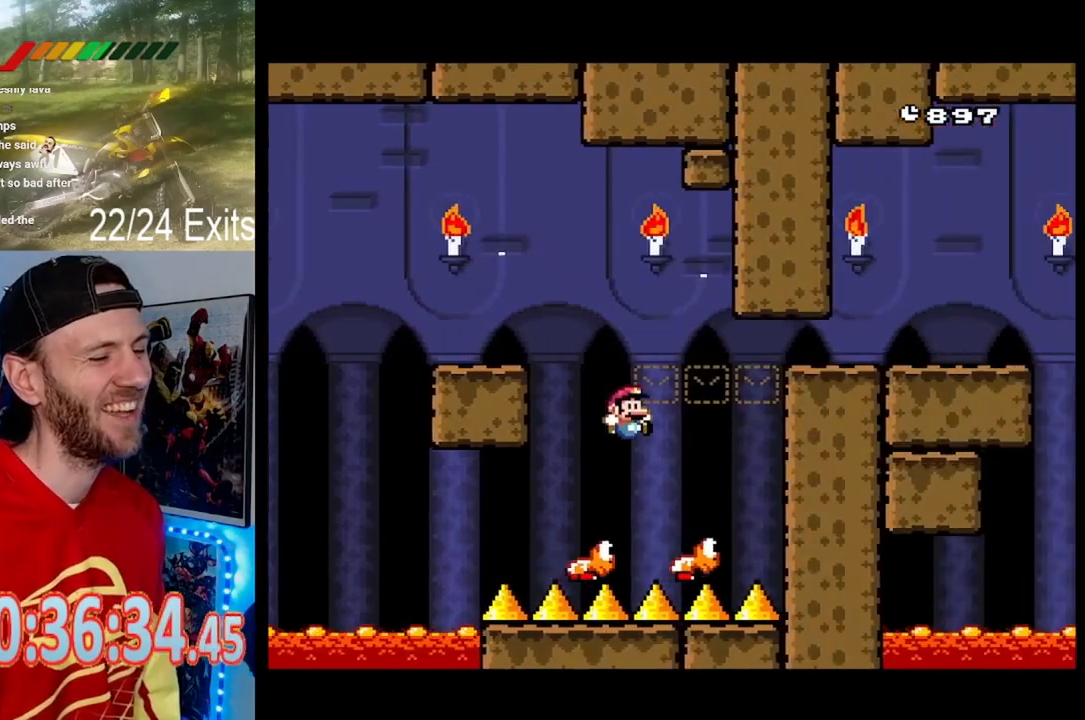
{"dt_ms": 500, "buttons": ["B", "Y", "DPAD_LEFT"], "events": [[33, "DPAD_RIGHT", "up"], [167, "DPAD_LEFT", "down"], [333, "DPAD_LEFT", "up"], [433, "DPAD_LEFT", "down"]]}
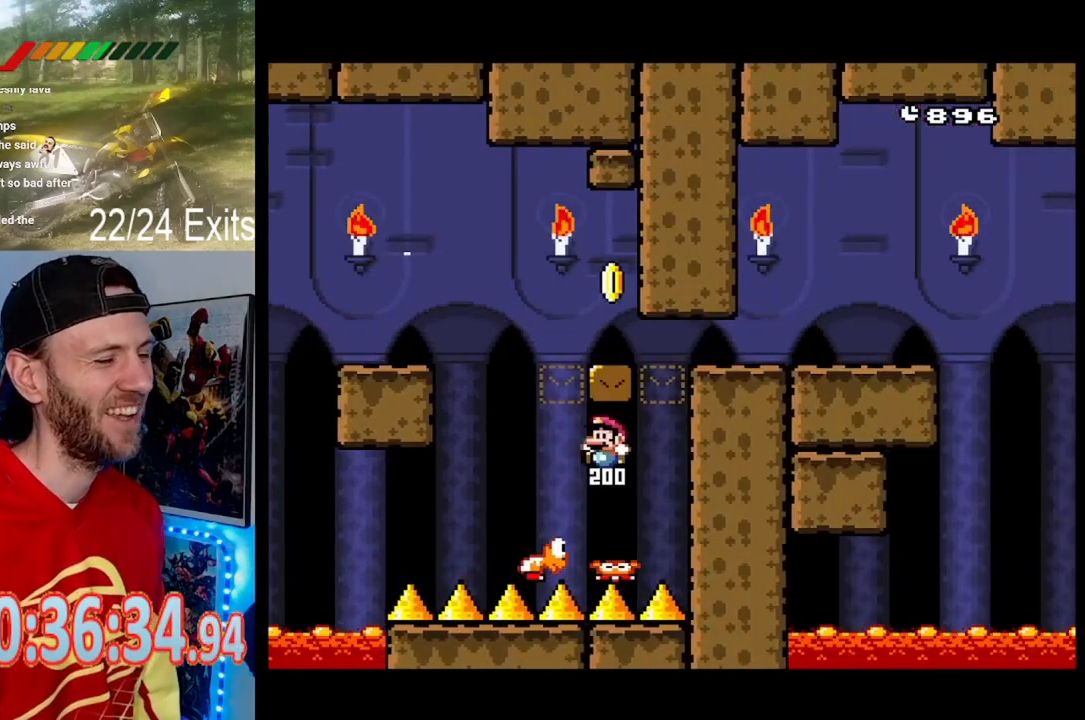
{"dt_ms": 500, "buttons": ["B", "Y", "DPAD_RIGHT"], "events": [[300, "DPAD_LEFT", "up"], [333, "DPAD_RIGHT", "down"]]}
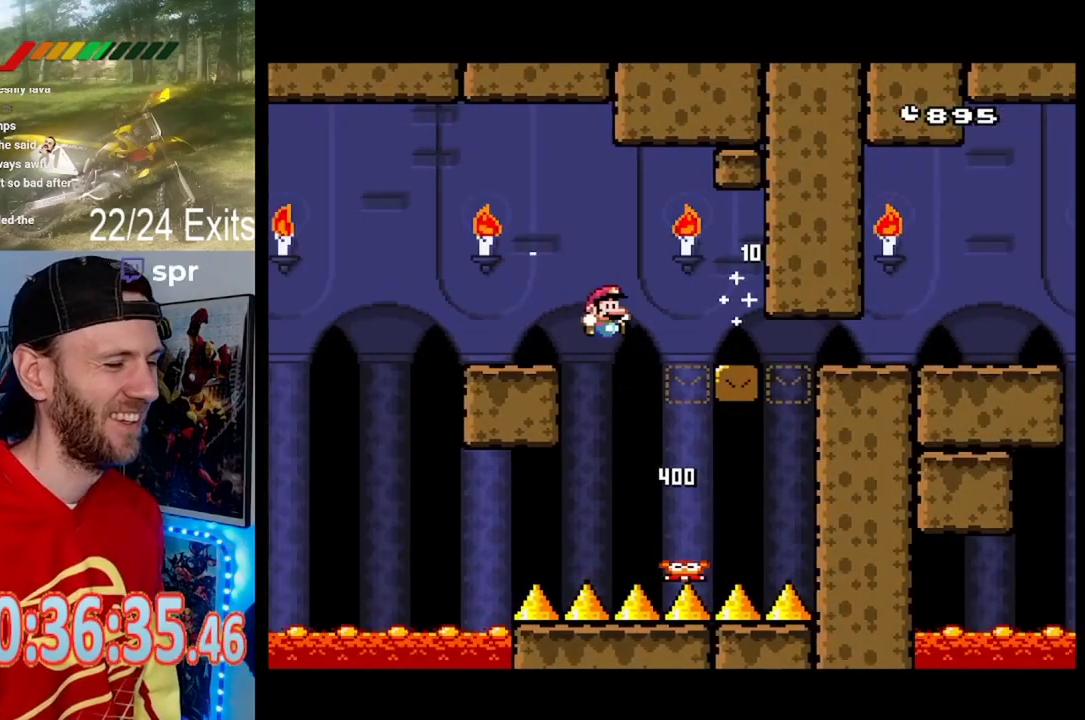
{"dt_ms": 500, "buttons": ["B", "Y", "DPAD_RIGHT"], "events": []}
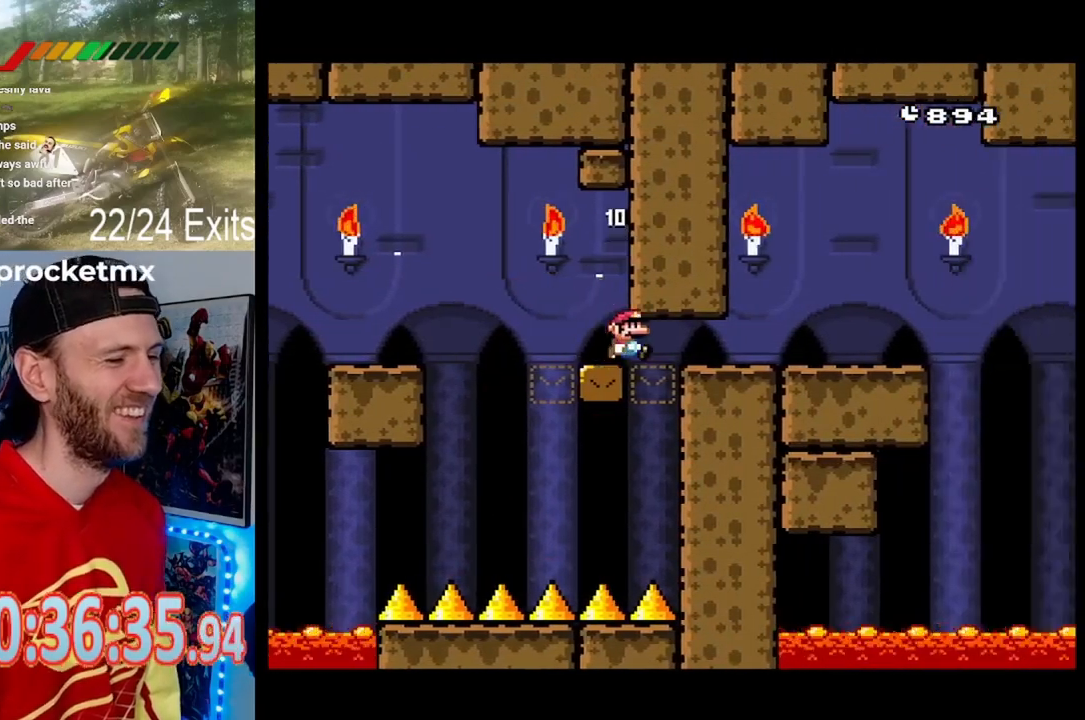
{"dt_ms": 500, "buttons": ["B", "Y", "DPAD_RIGHT"], "events": []}
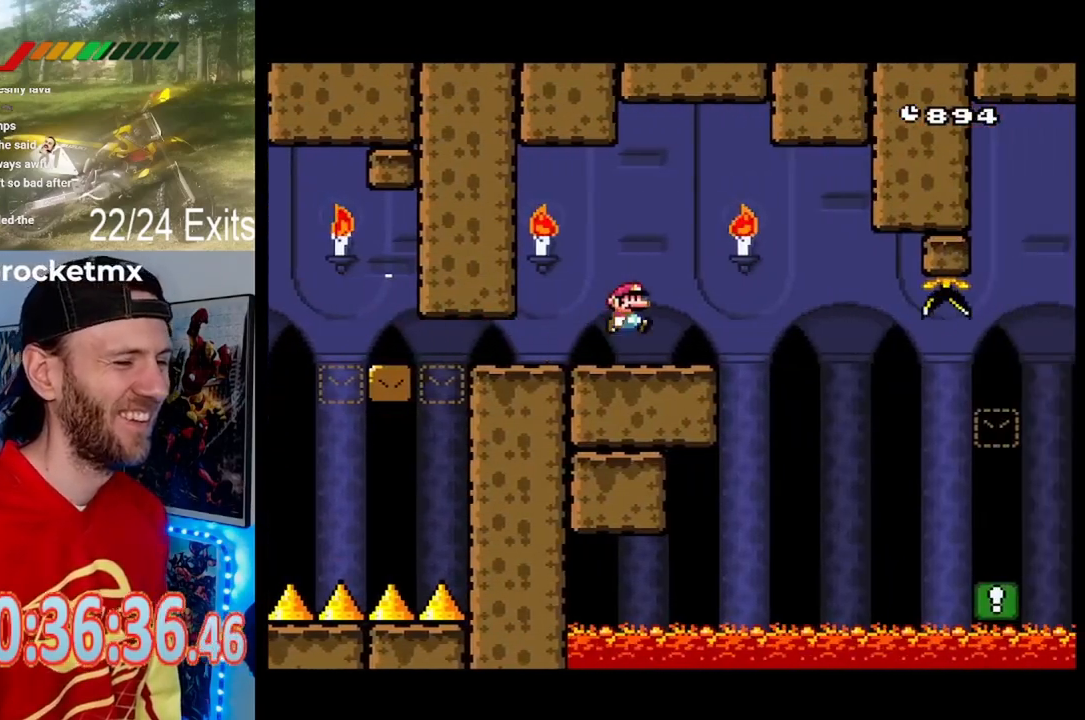
{"dt_ms": 1000, "buttons": ["B", "Y"]}
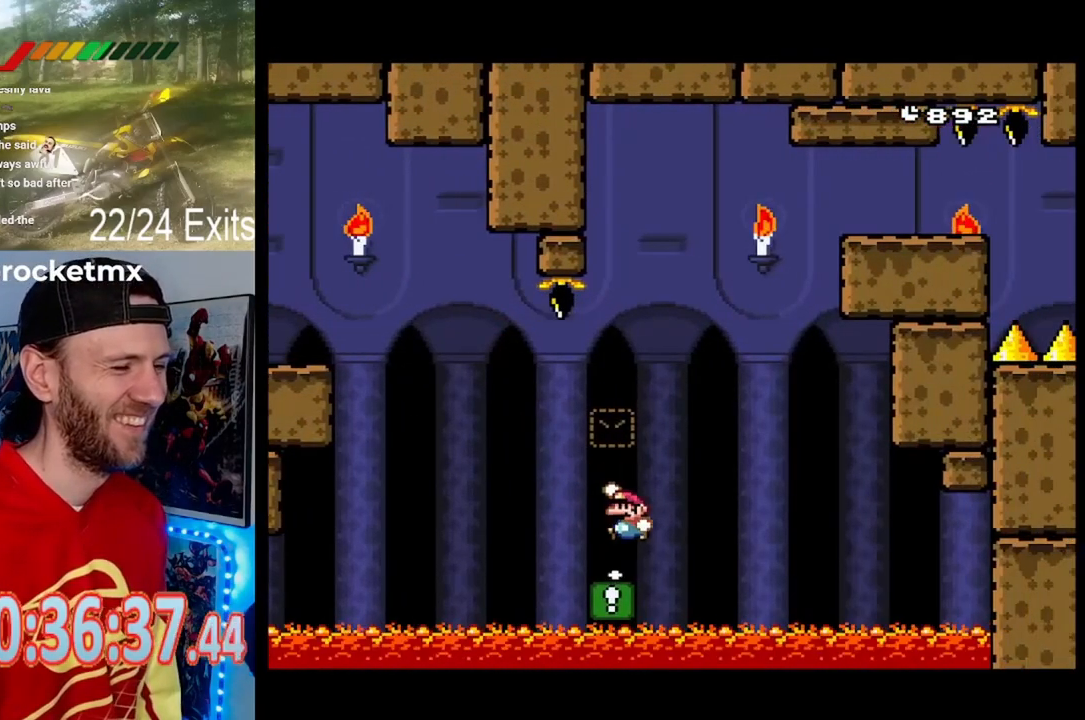
{"dt_ms": 500, "buttons": ["B", "Y"], "events": [[100, "B", "up"], [233, "B", "down"], [233, "DPAD_RIGHT", "down"], [233, "Y", "up"], [367, "Y", "down"], [467, "DPAD_RIGHT", "up"]]}
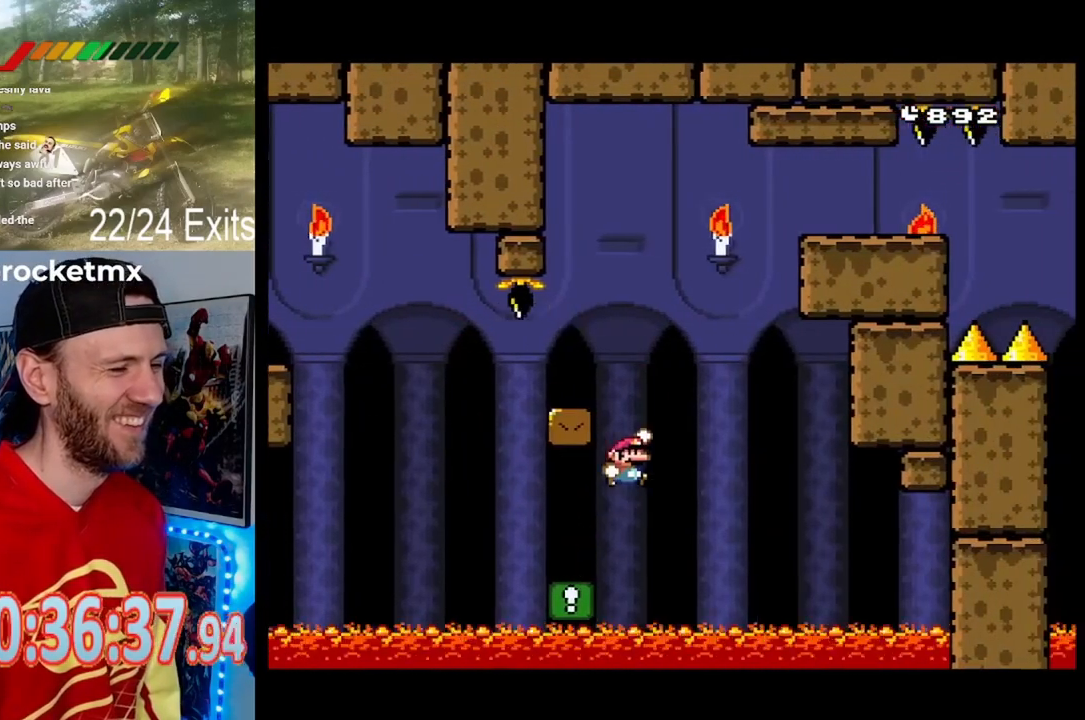
{"dt_ms": 1000, "buttons": ["B", "Y", "DPAD_RIGHT"]}
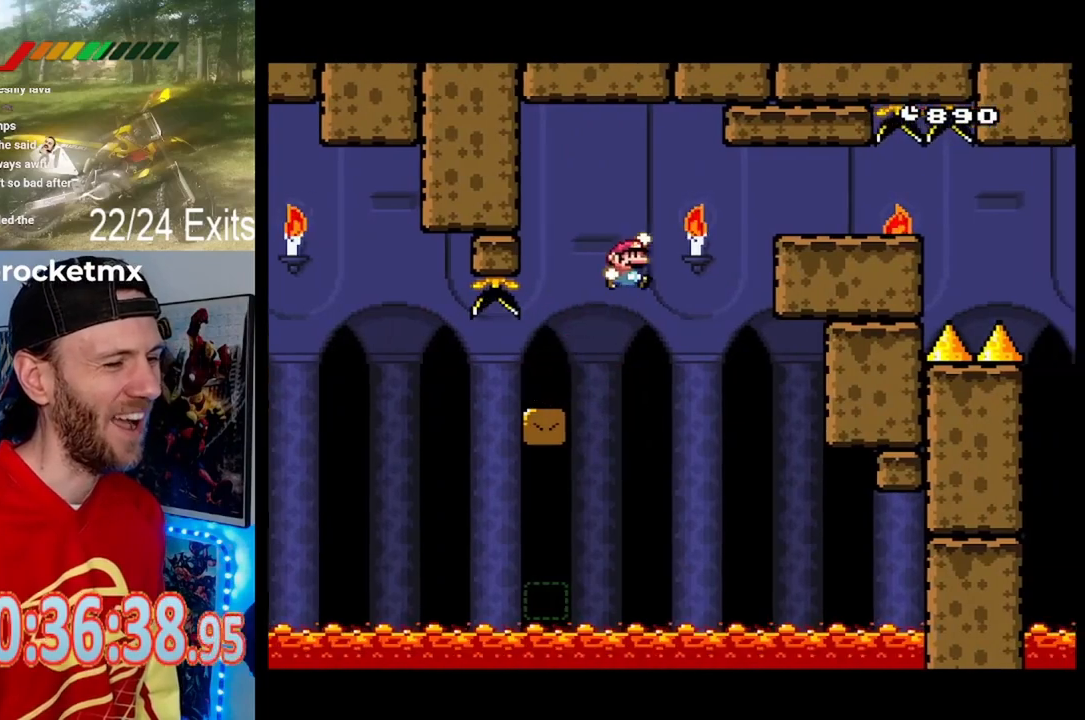
{"dt_ms": 500, "buttons": ["B", "Y", "DPAD_RIGHT"], "events": []}
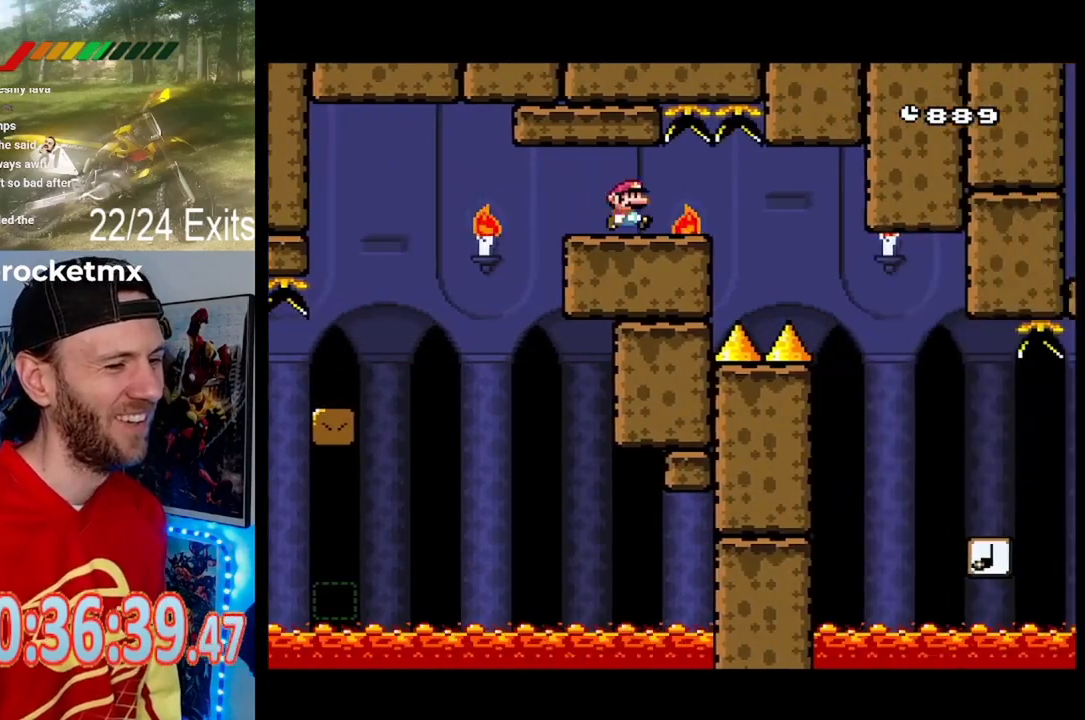
{"dt_ms": 500, "buttons": ["Y", "DPAD_RIGHT"], "events": [[367, "B", "up"]]}
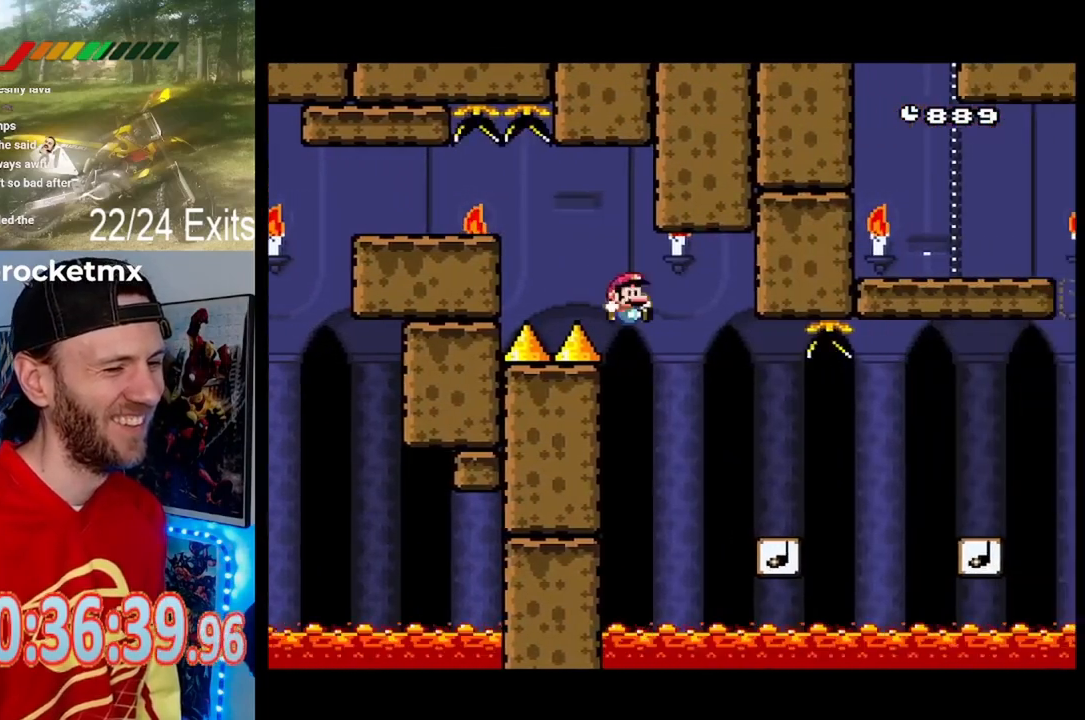
{"dt_ms": 500, "buttons": ["Y", "DPAD_RIGHT"], "events": []}
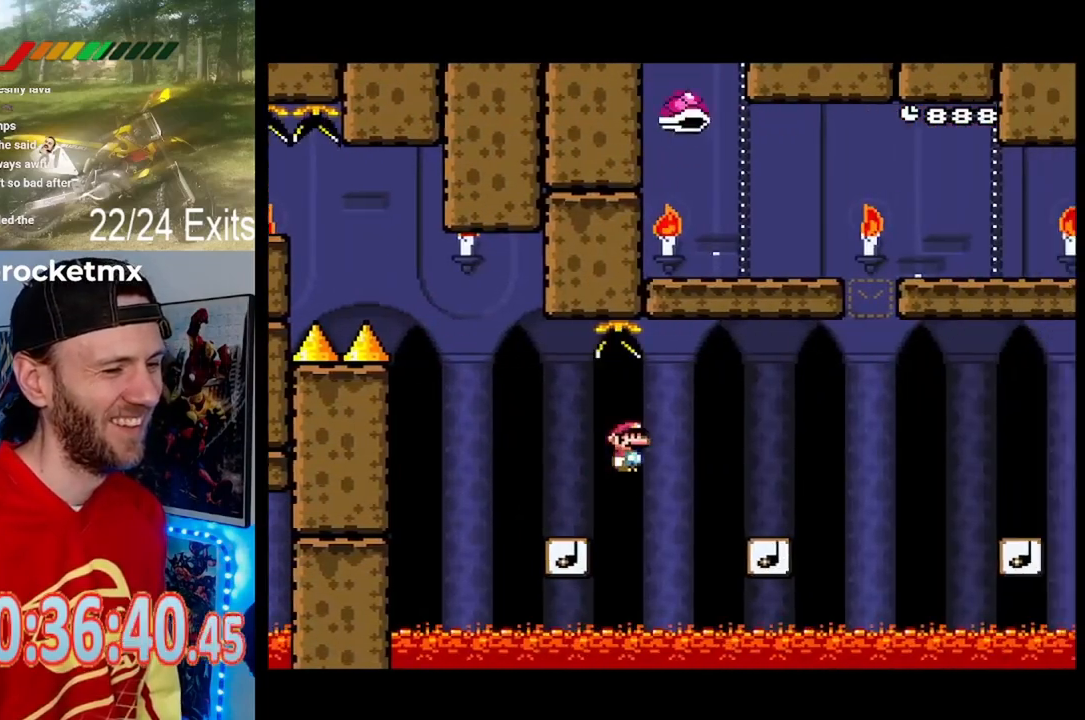
{"dt_ms": 500, "buttons": ["B", "Y", "DPAD_RIGHT"], "events": [[200, "DPAD_LEFT", "down"], [200, "DPAD_RIGHT", "up"], [300, "DPAD_LEFT", "up"], [333, "DPAD_RIGHT", "down"], [467, "B", "down"]]}
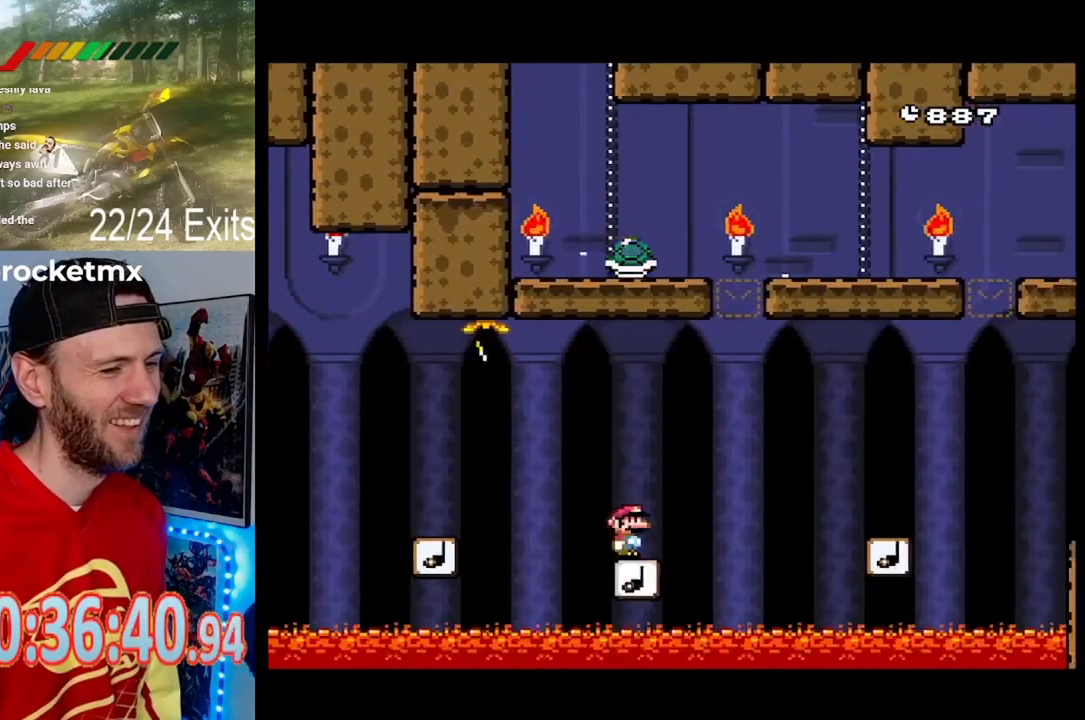
{"dt_ms": 500, "buttons": ["B", "Y"], "events": [[67, "DPAD_RIGHT", "up"], [133, "DPAD_RIGHT", "down"], [200, "DPAD_RIGHT", "up"]]}
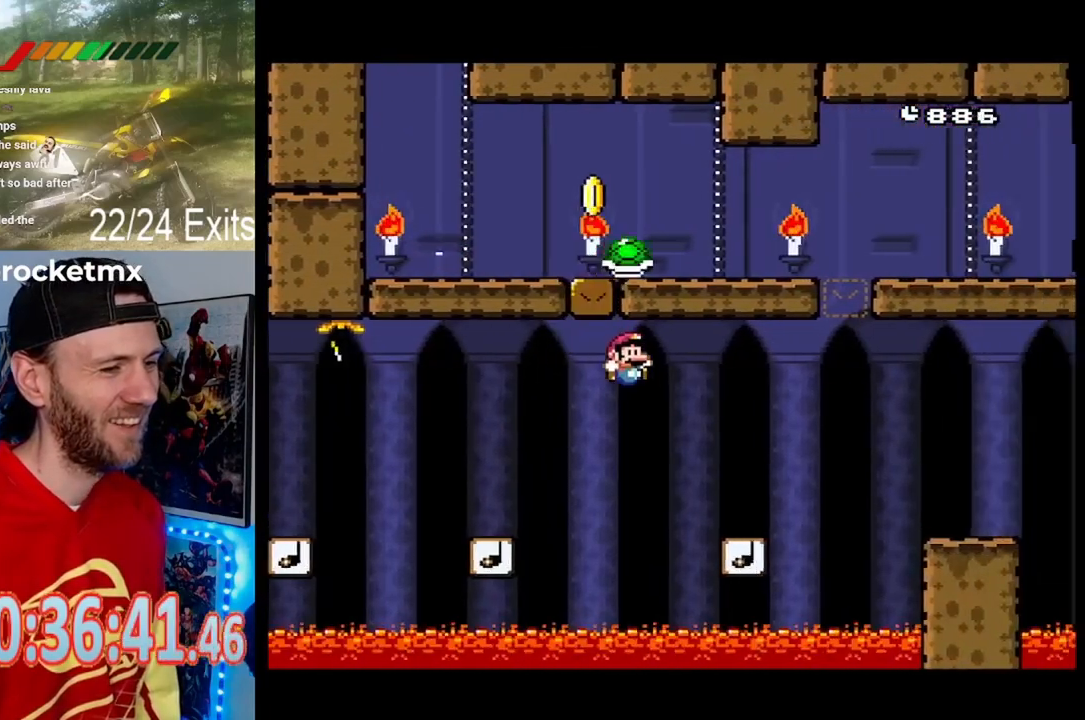
{"dt_ms": 500, "buttons": ["B", "Y", "DPAD_RIGHT"], "events": [[33, "DPAD_RIGHT", "down"], [167, "DPAD_RIGHT", "up"], [200, "DPAD_LEFT", "down"], [267, "DPAD_LEFT", "up"], [267, "DPAD_RIGHT", "down"]]}
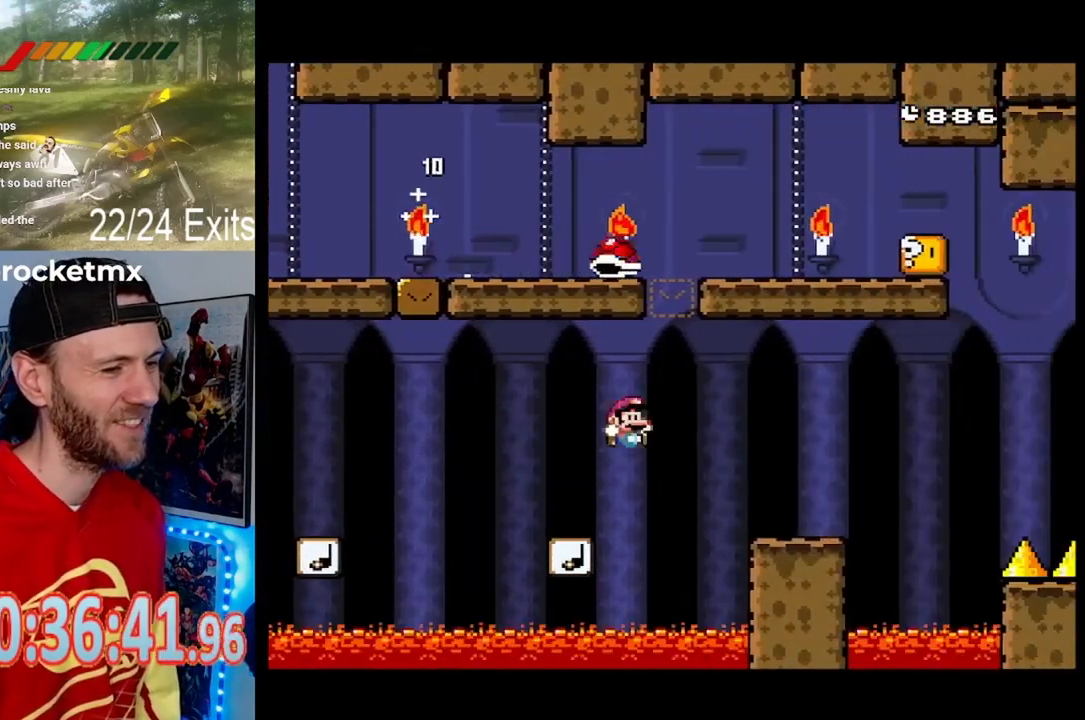
{"dt_ms": 500, "buttons": ["B", "Y", "DPAD_RIGHT"], "events": [[100, "DPAD_RIGHT", "up"], [133, "DPAD_LEFT", "down"], [233, "DPAD_LEFT", "up"], [233, "DPAD_RIGHT", "down"]]}
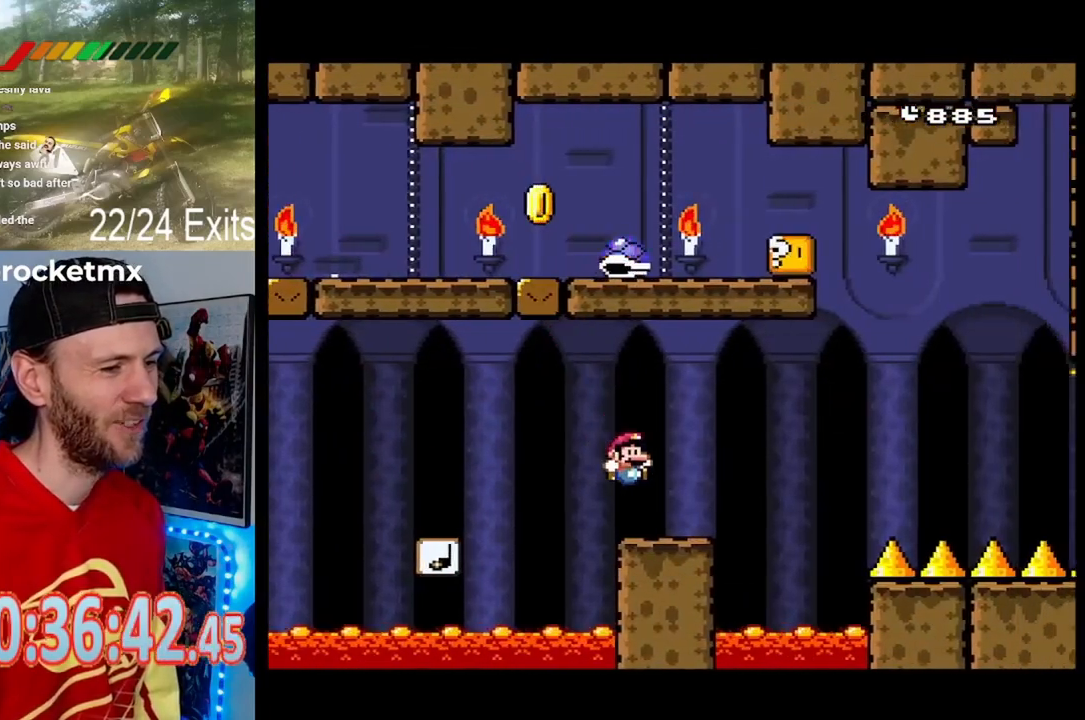
{"dt_ms": 500, "buttons": ["Y", "DPAD_RIGHT"], "events": [[33, "DPAD_RIGHT", "up"], [67, "DPAD_LEFT", "down"], [100, "B", "up"], [200, "DPAD_LEFT", "up"], [233, "DPAD_RIGHT", "down"]]}
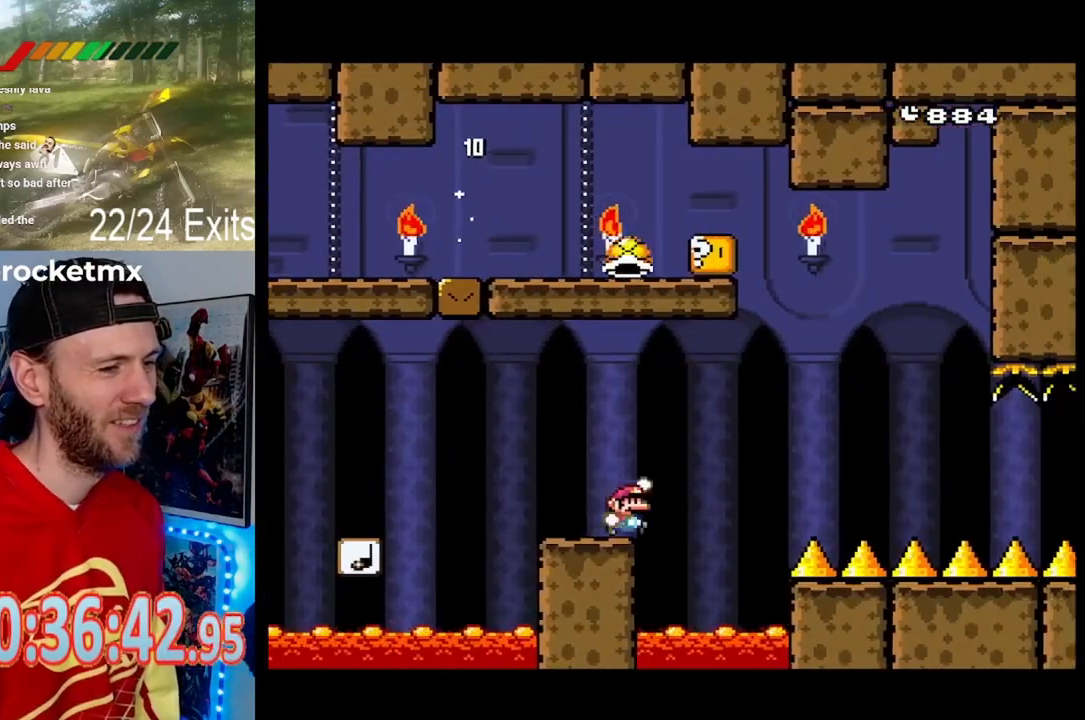
{"dt_ms": 500, "buttons": ["B", "Y", "DPAD_LEFT"], "events": [[33, "B", "down"], [133, "DPAD_RIGHT", "up"], [167, "DPAD_LEFT", "down"]]}